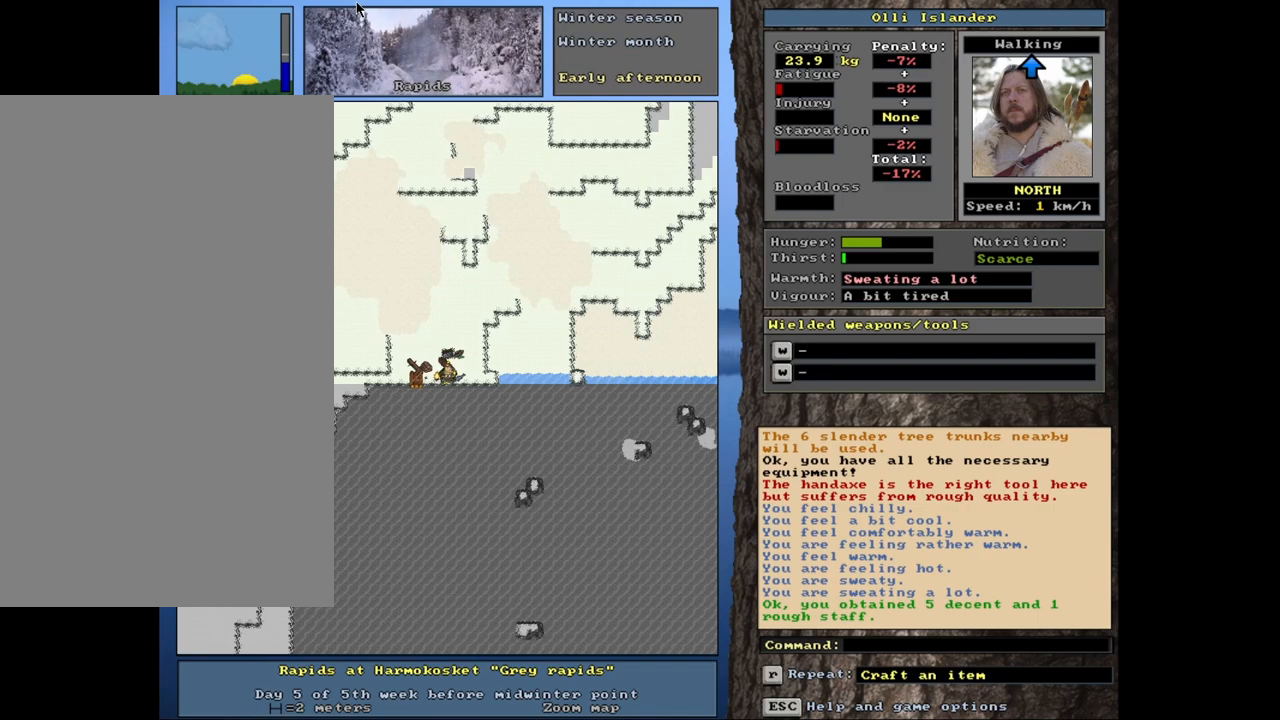
Gameplay with keyboard and mouse; each line is a JSON object with the keys and mouse buttons held at the frame after it. "events" lists presses ("down") and releases ("up") of ".", "/", "0", "1", "2", "3", "4", "5", "6", "7", "8", "9", "a", "alt_l", "alt_r", "b", "backslash", "backspace", "c", "caps_lock", "comma", "ctrl_l", "ctrl_r", "d", "down", "e", "equals", "escape", "f", "f1", "f10", "f11", "f12", "f2", "f3", "f4", "f5", "f6", "f7", "f8", "f9", "g", "h", "i", "j", "k", "l", "lbracket", "left", "m", "minus", "n", "num0", "num1", "num2", "num3", "num4", "num5", "num6", "num7", "num8", "num9", "o", "p", "q", "quote", "r", "rbracket", "return", "right", "s", "semicolon", "shift_l", "shift_r", "space", "super", "t", "tab", "tilde", "u", "up", "v", "w", "x", "y", "z", "mouse_left", "mouse_wheel", "mouse_right", "mouse_mb4" and "mouse_mb5" between this image and that frame as [ms after this image, input, new state], when the widget could be followed in between. "mouse_left", "mouse_wheel", "mouse_right", "mouse_mb4", "mouse_mb5" = the "left", "wheel", "right", "mb4", "mb5" buttons of the "mouse" list. No other keys are recorded. "wheel" means that the mouse wheel is clicked or scrolled. Mouse movement is not recorded.
{"keys": [], "mouse": [], "events": [[133, "d", "down"], [267, "d", "up"]]}
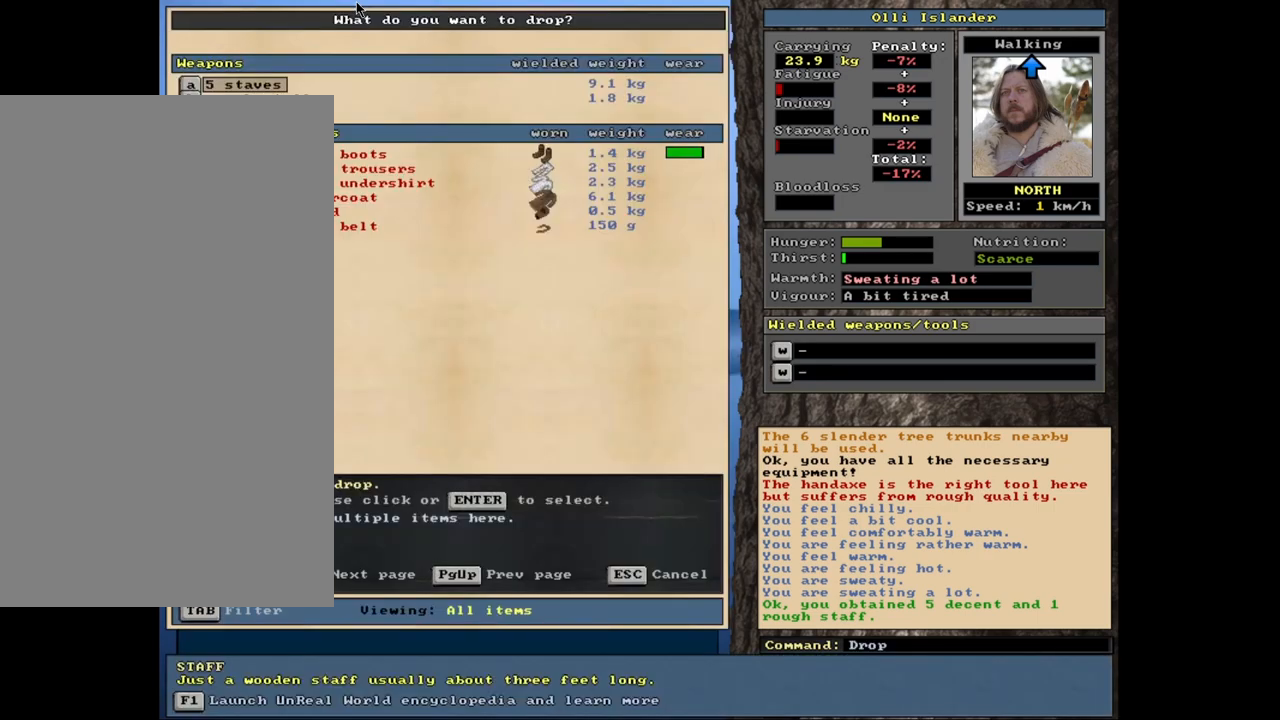
{"keys": [], "mouse": [], "events": []}
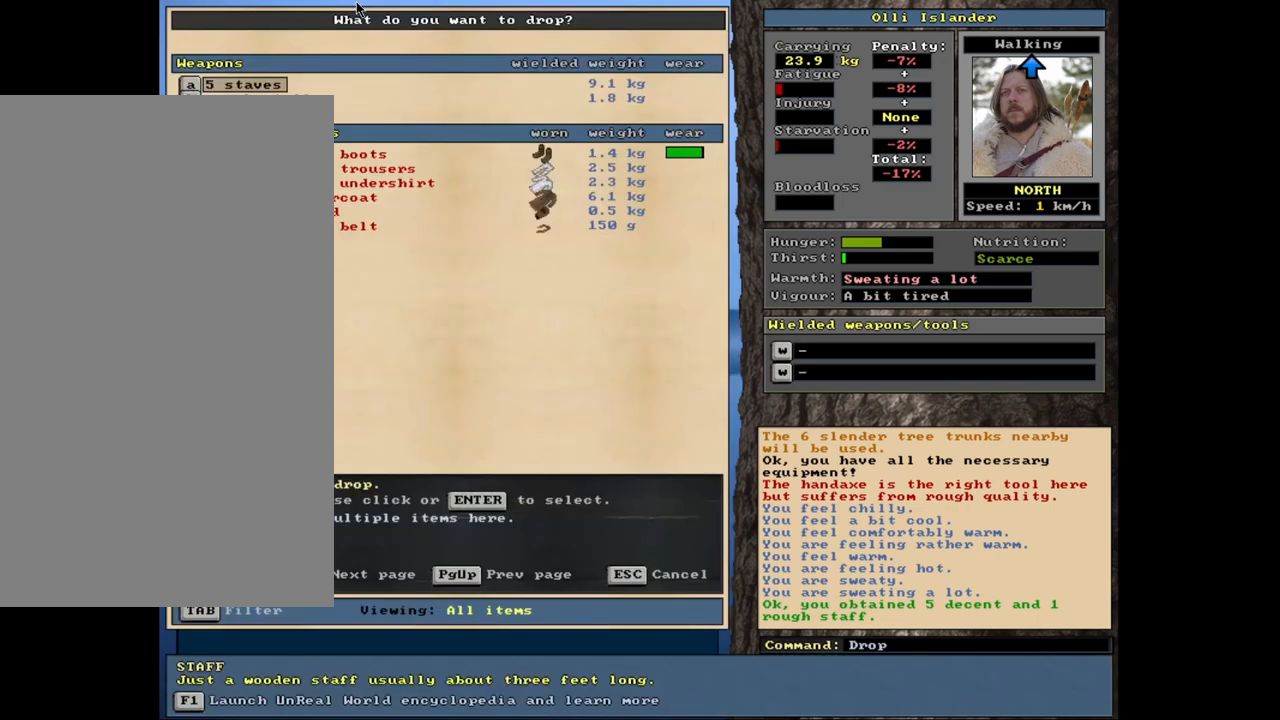
{"keys": [], "mouse": [], "events": [[250, "shift_l", "down"], [300, "equals", "down"], [367, "shift_l", "up"], [383, "equals", "up"]]}
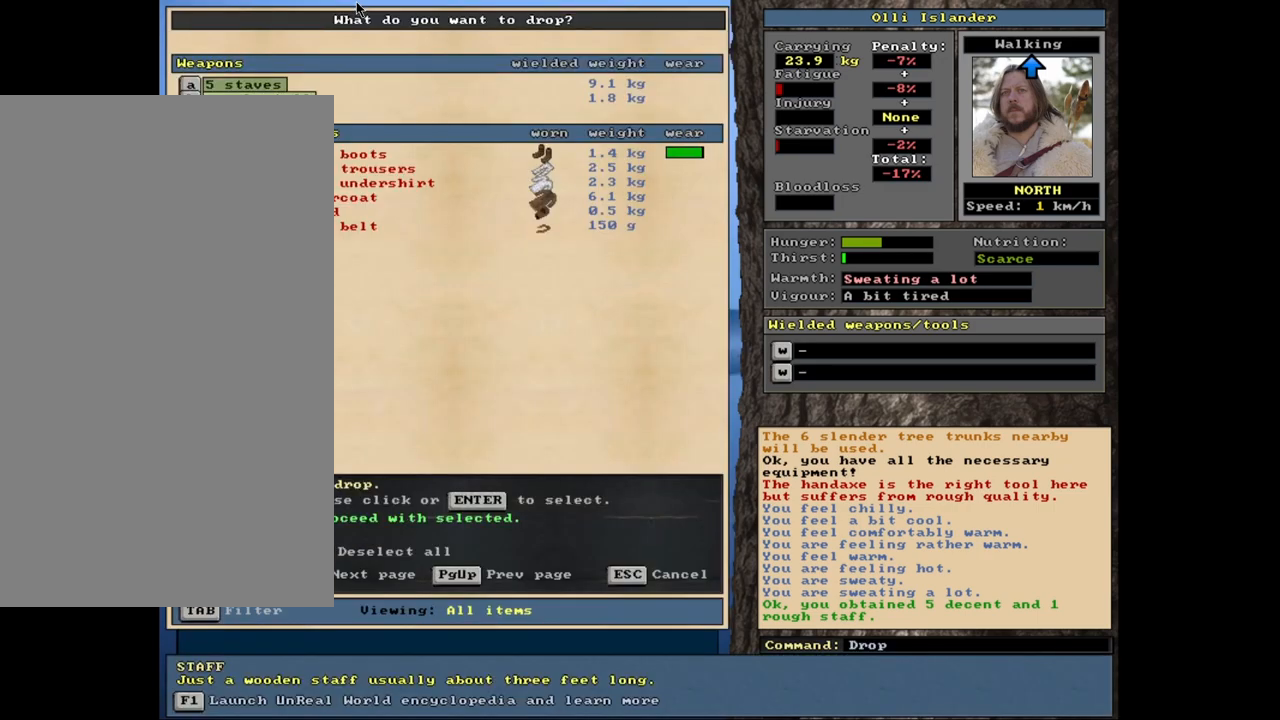
{"keys": [], "mouse": [], "events": [[33, "space", "down"], [117, "space", "up"]]}
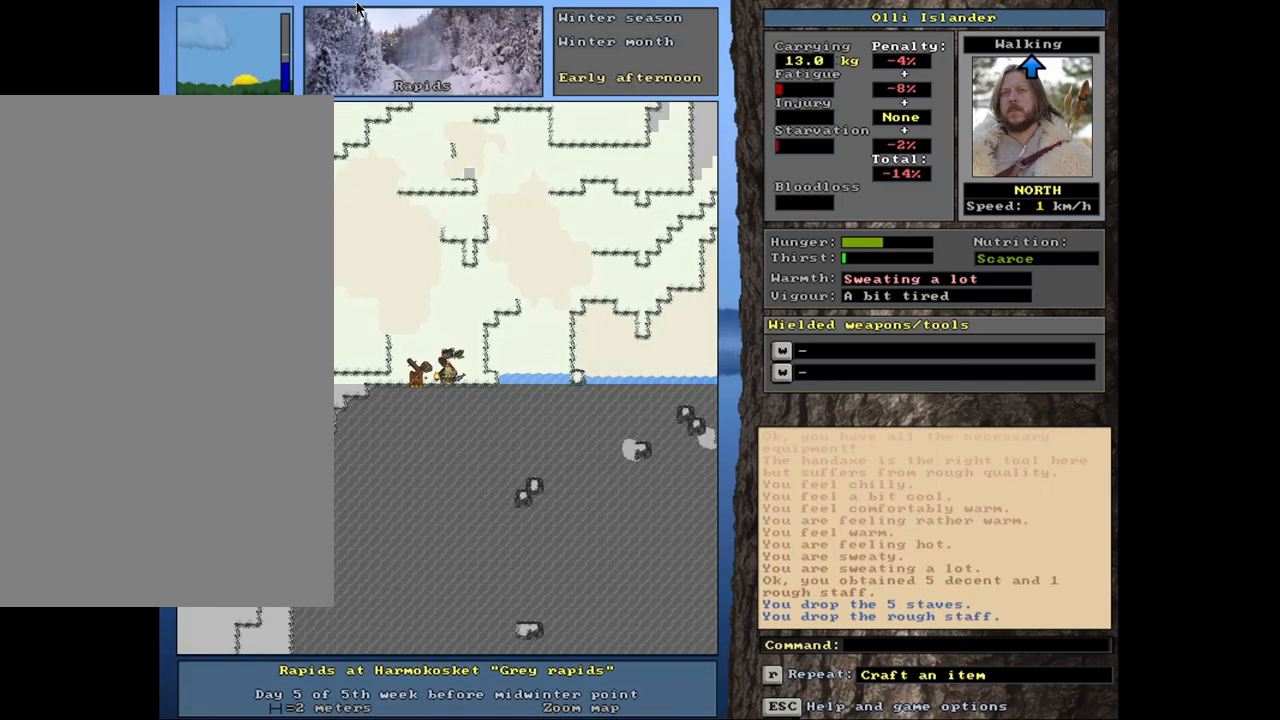
{"keys": [], "mouse": [], "events": []}
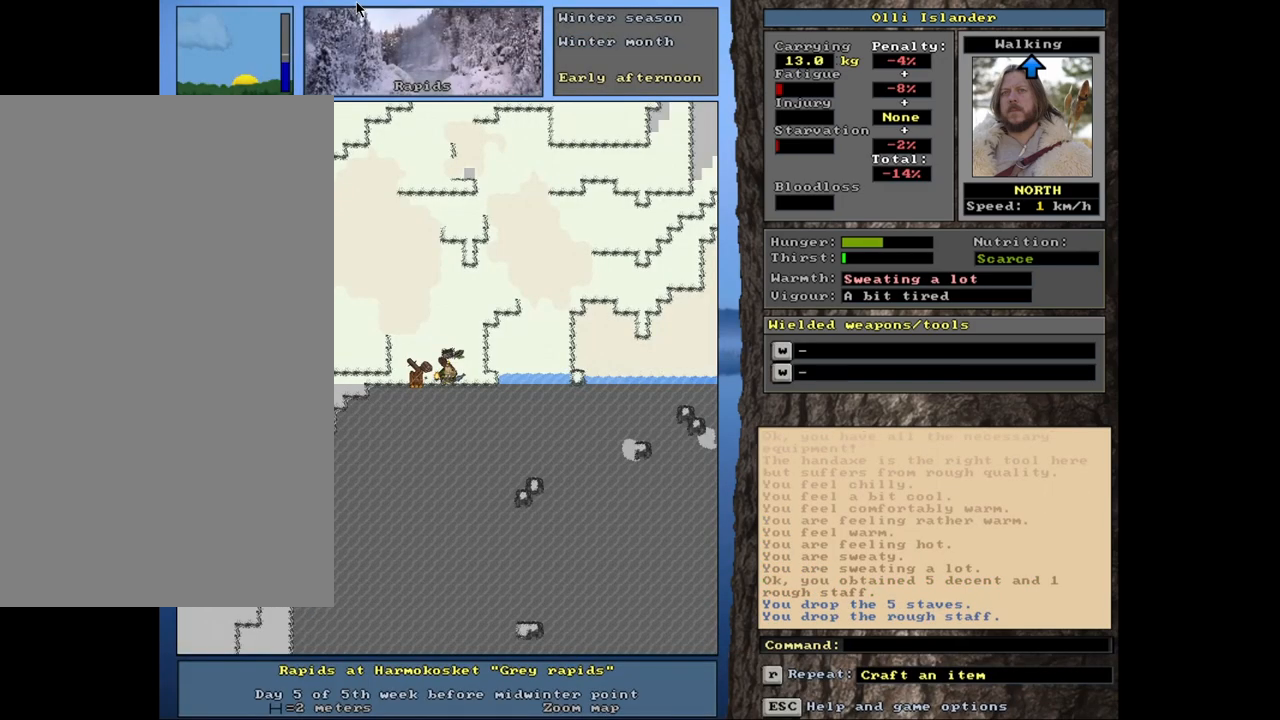
{"keys": [], "mouse": [], "events": [[383, "g", "down"], [483, "g", "up"]]}
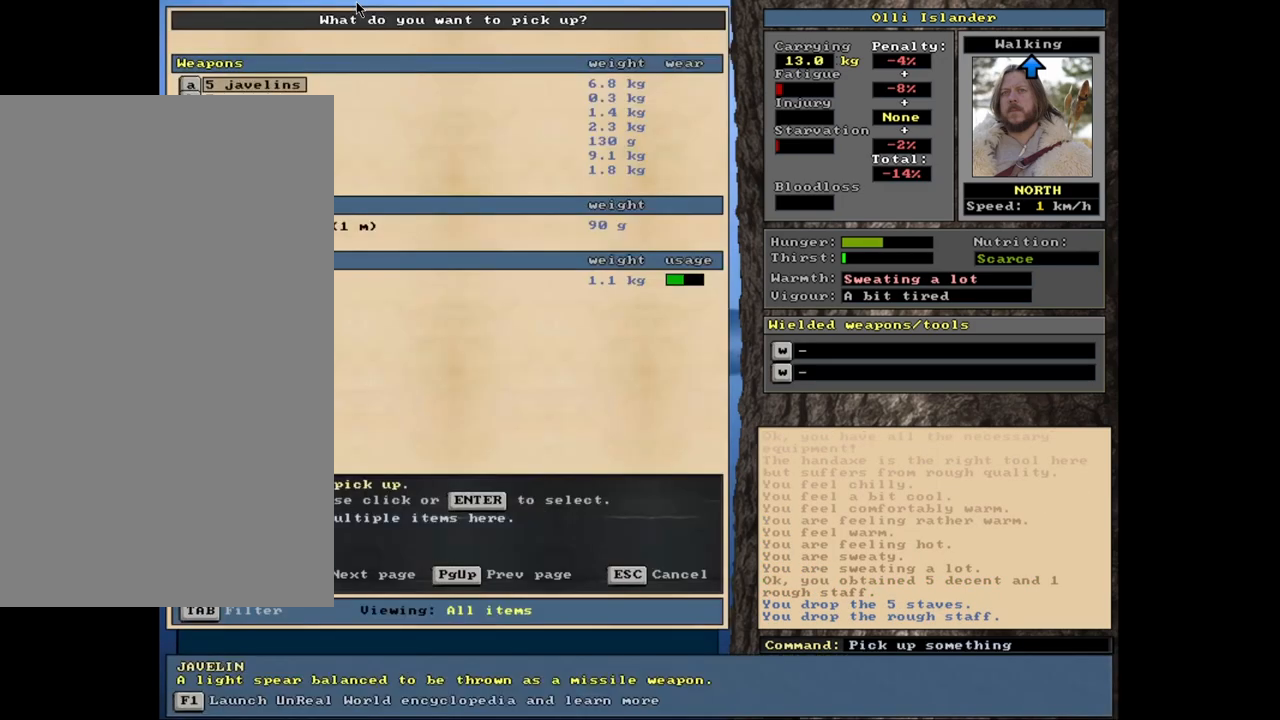
{"keys": [], "mouse": [], "events": []}
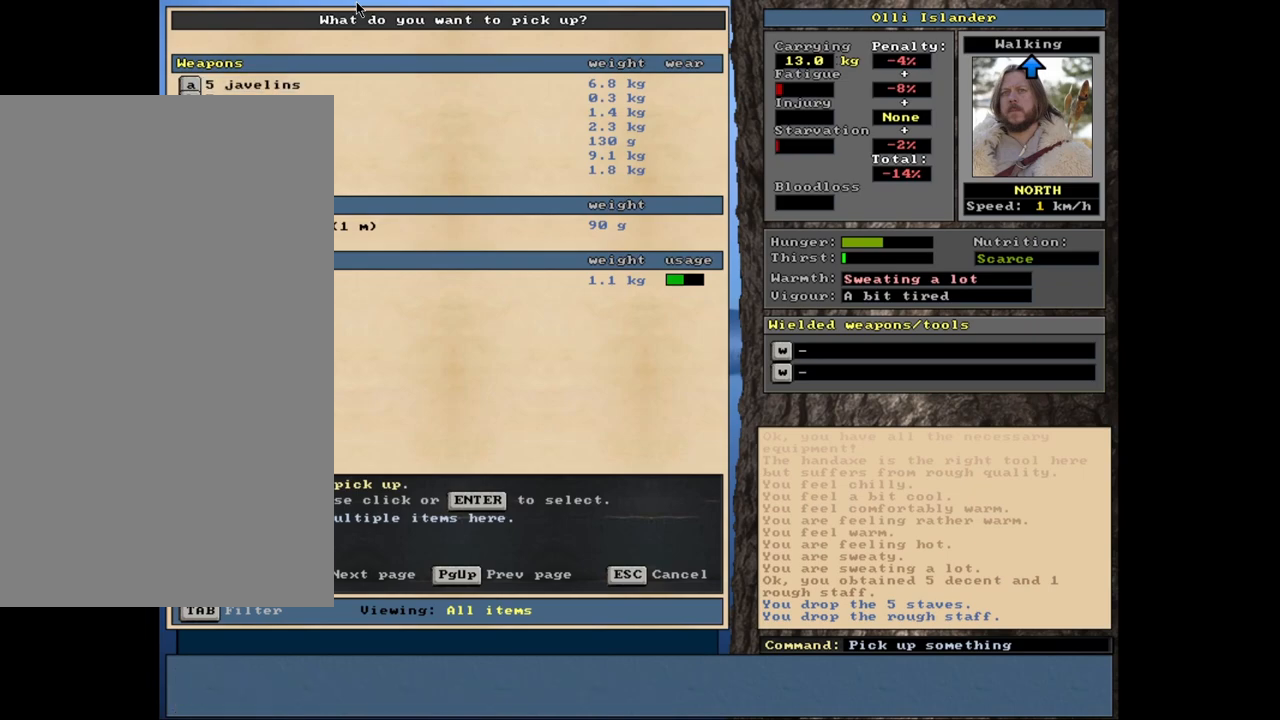
{"keys": ["e"], "mouse": [], "events": [[100, "return", "down"], [183, "return", "up"], [217, "space", "down"], [300, "space", "up"], [450, "e", "down"]]}
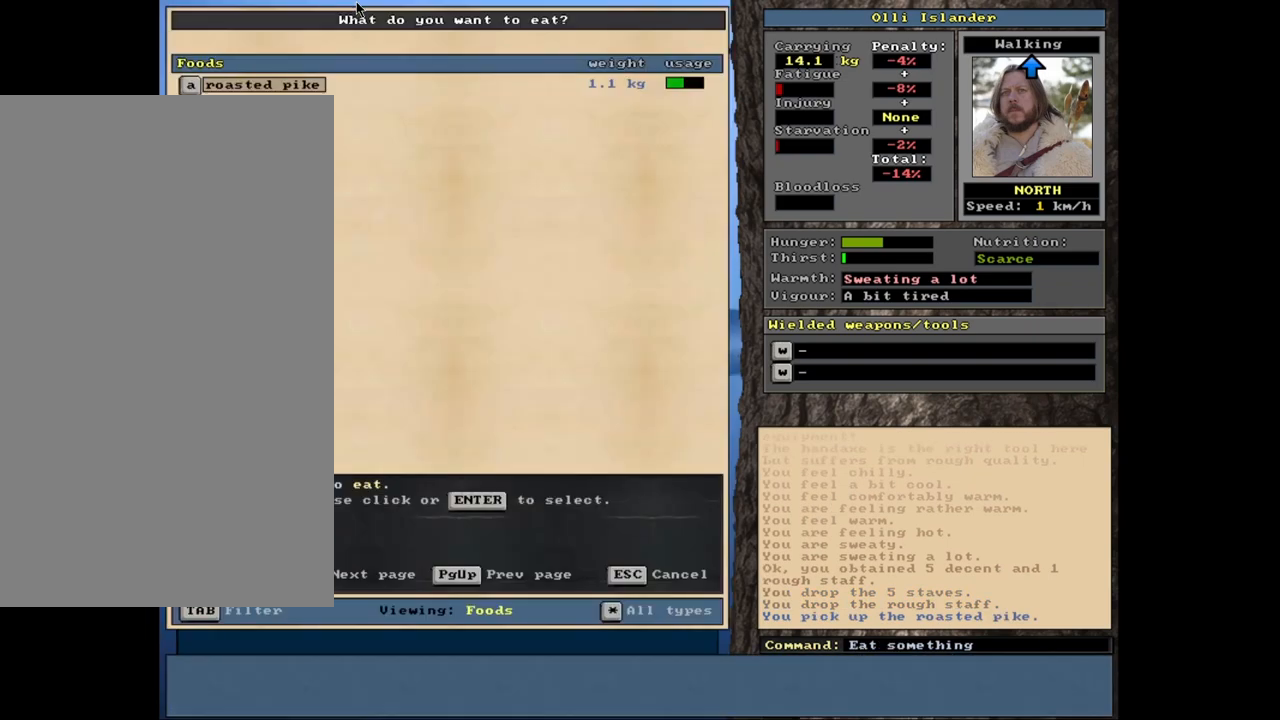
{"keys": [], "mouse": [], "events": [[33, "e", "up"], [350, "return", "down"], [433, "return", "up"]]}
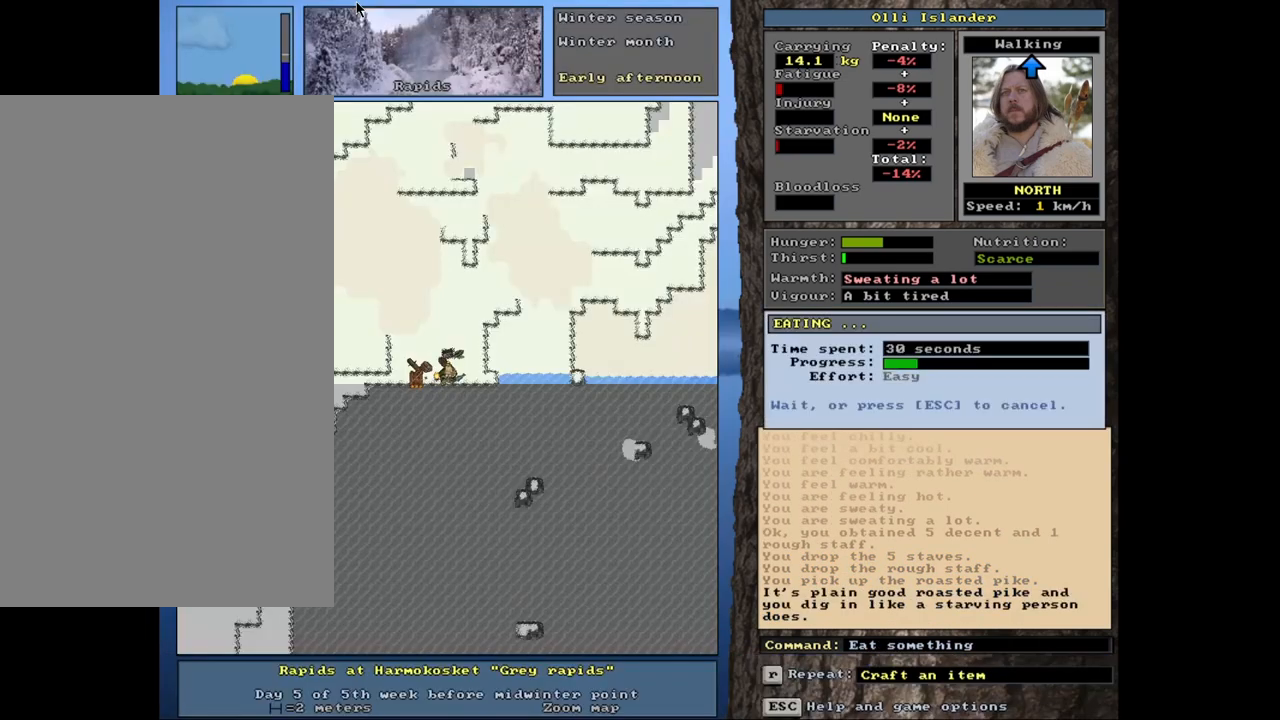
{"keys": [], "mouse": [], "events": []}
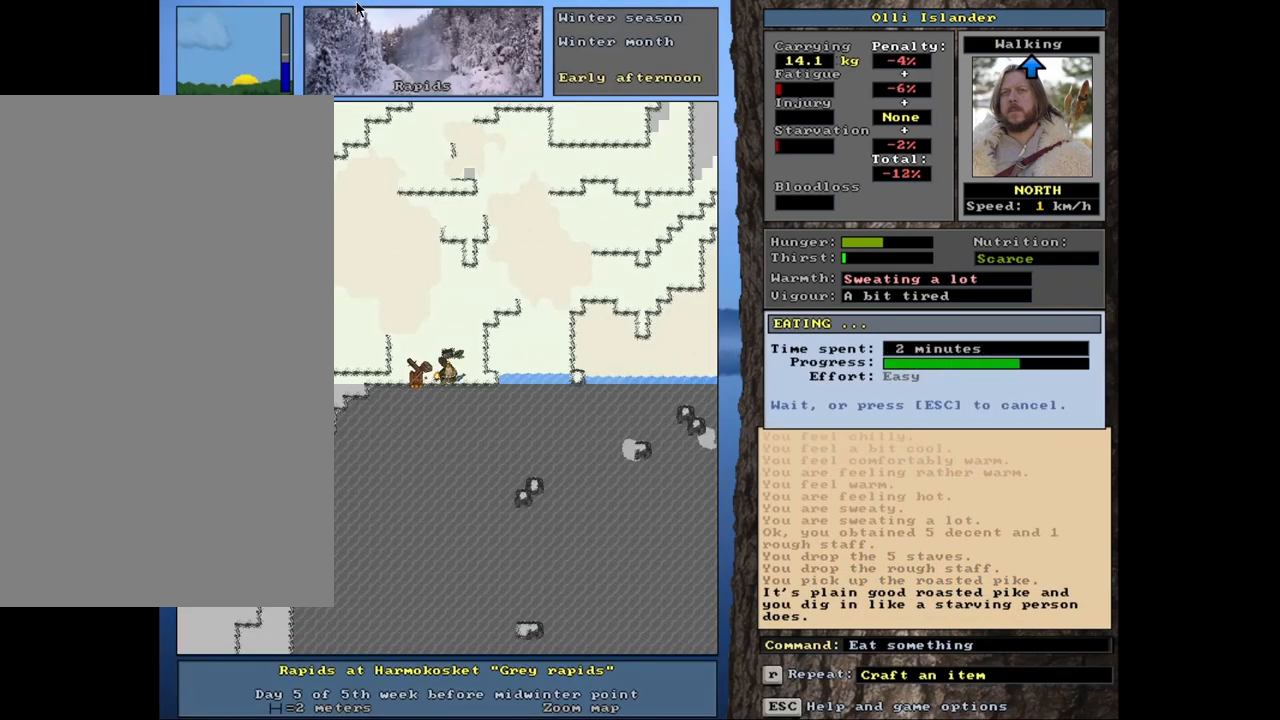
{"keys": [], "mouse": [], "events": []}
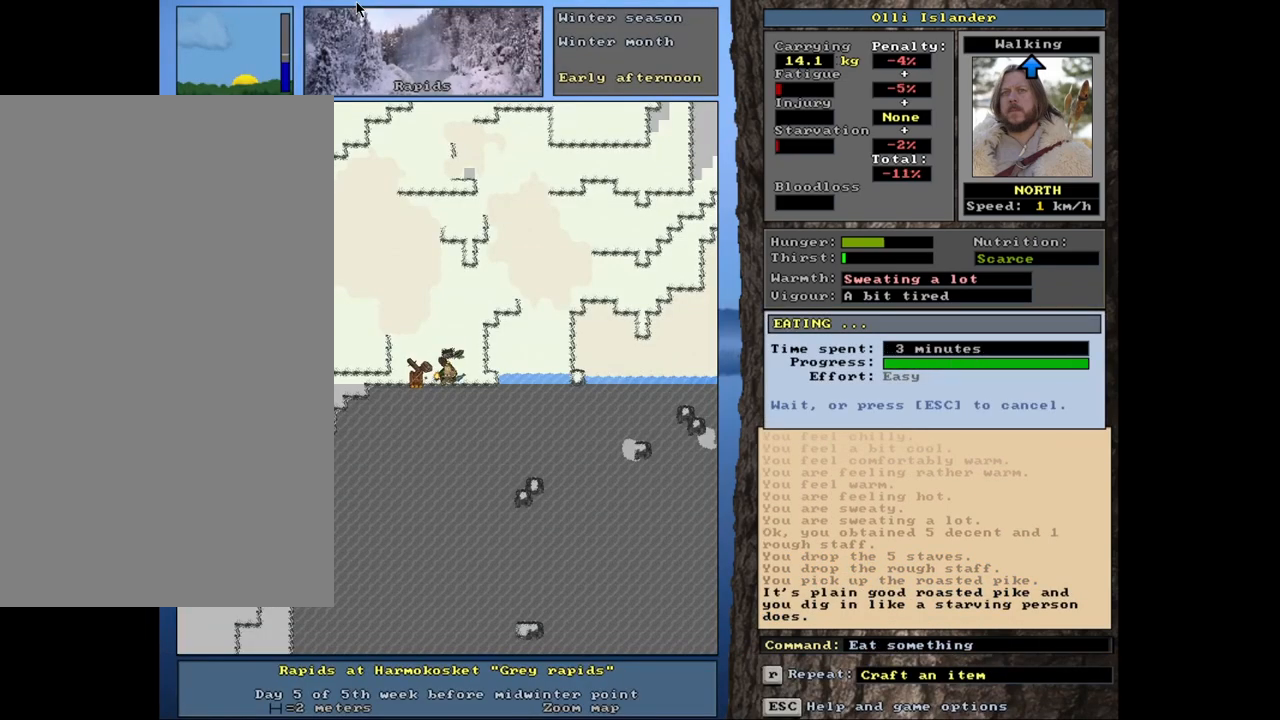
{"keys": ["q"], "mouse": [], "events": [[383, "q", "down"]]}
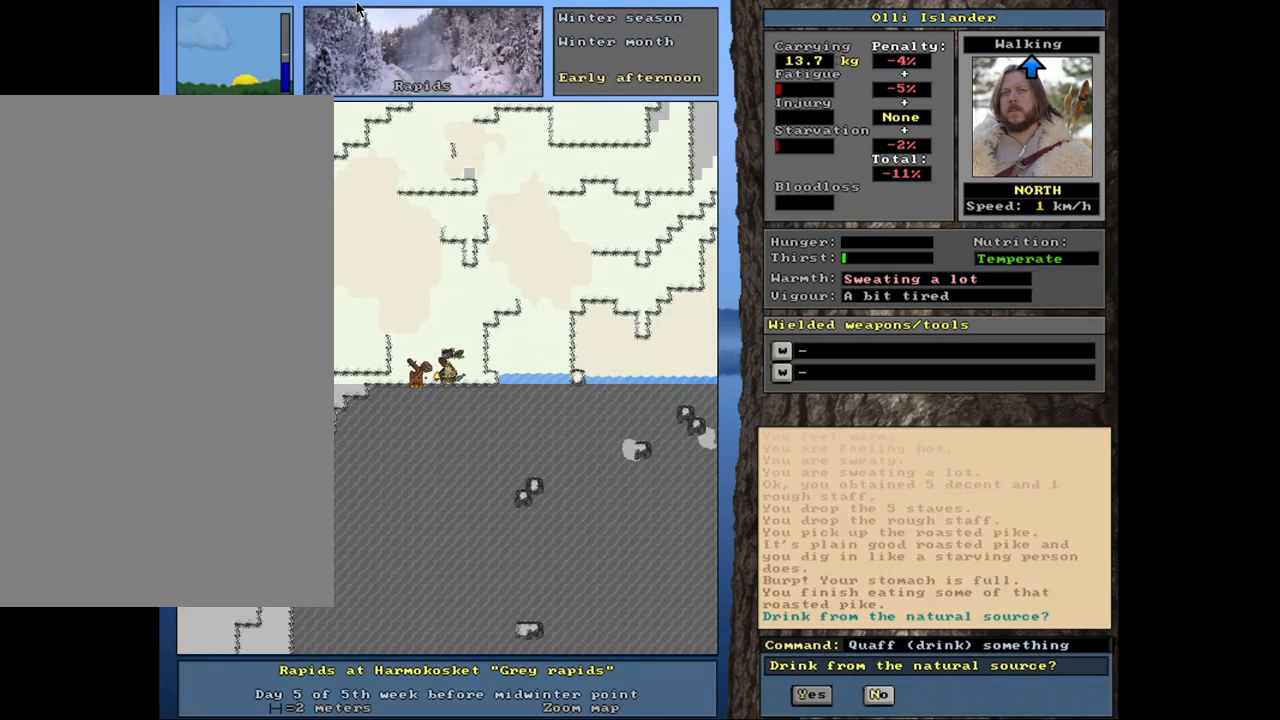
{"keys": [], "mouse": [], "events": [[33, "q", "up"]]}
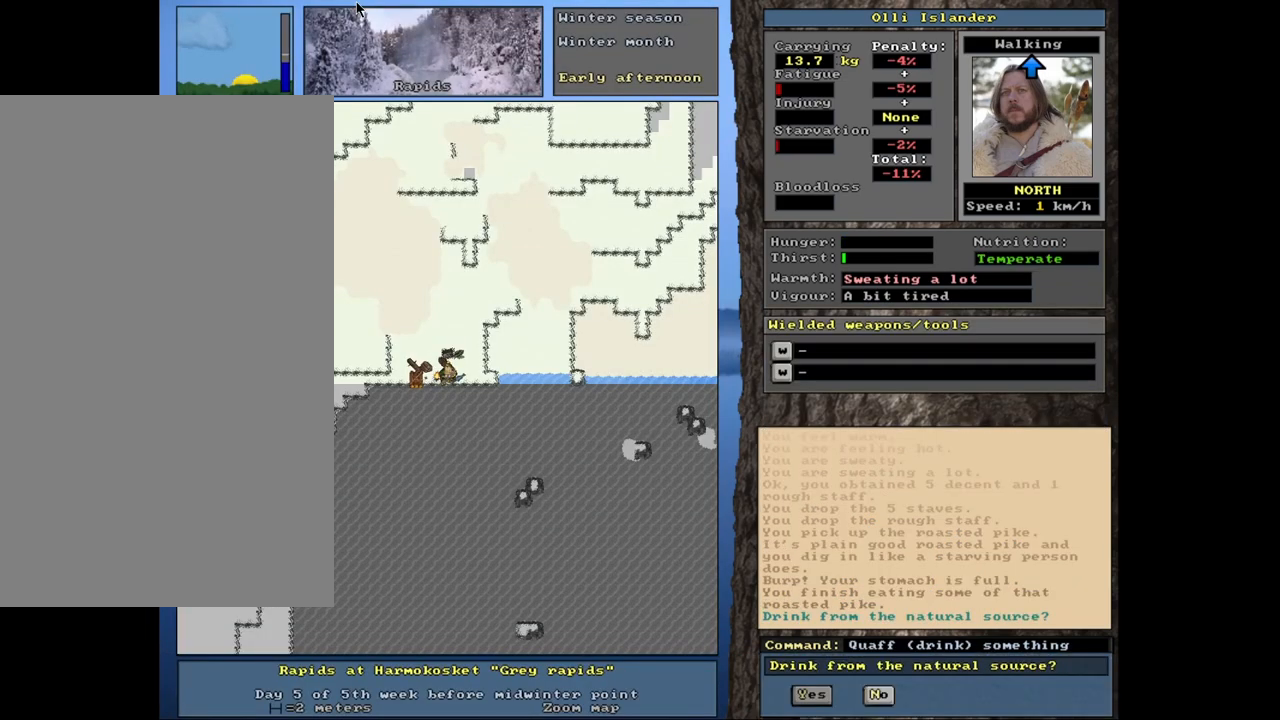
{"keys": [], "mouse": [], "events": []}
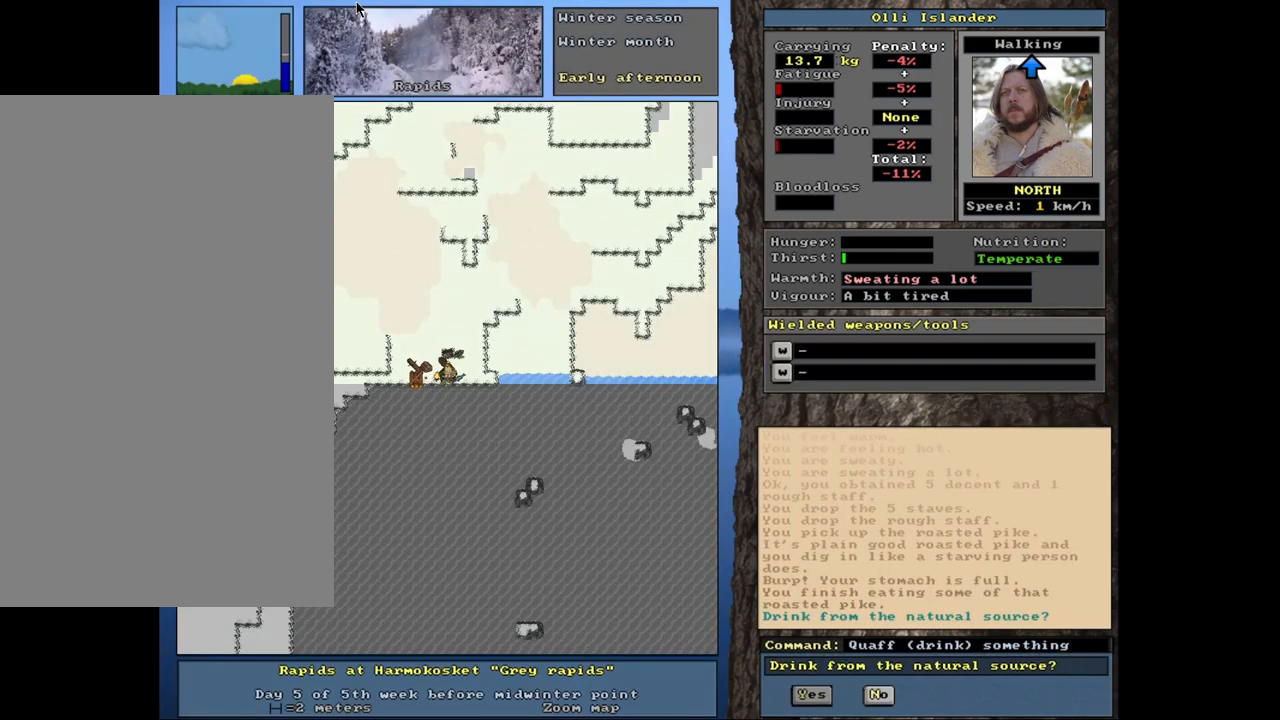
{"keys": [], "mouse": [], "events": [[83, "return", "down"], [167, "return", "up"]]}
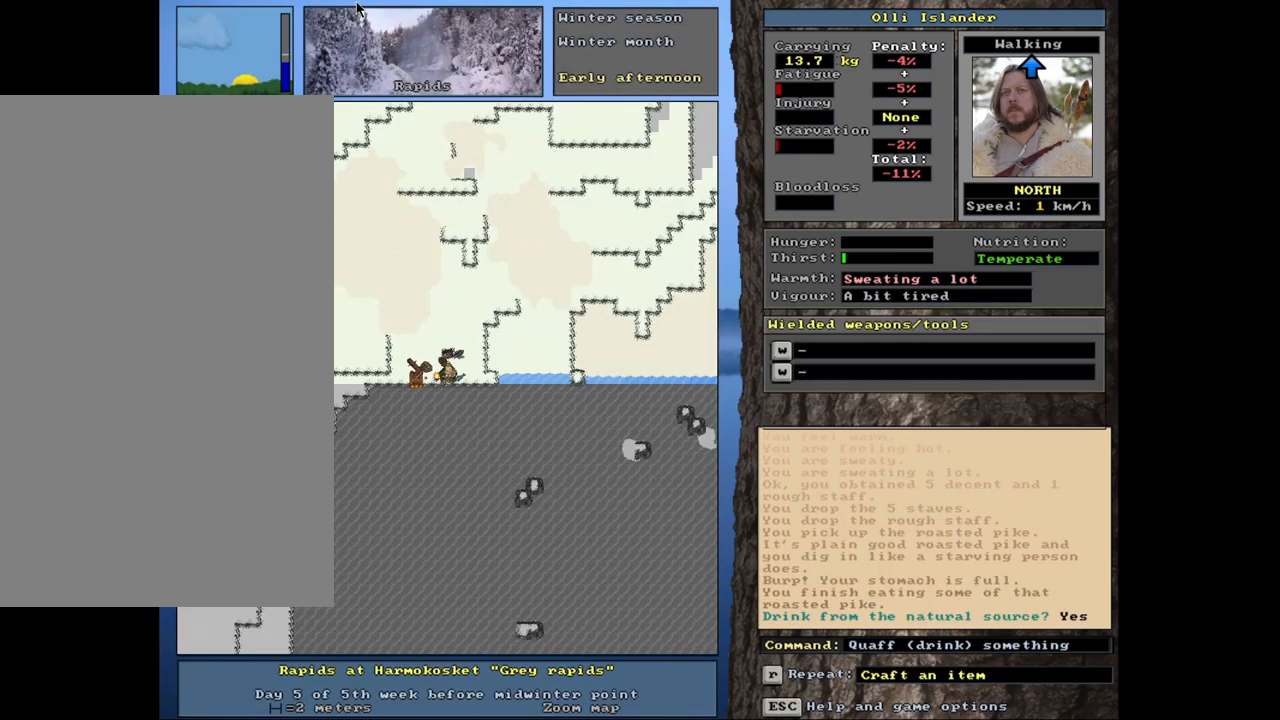
{"keys": [], "mouse": [], "events": [[350, "d", "down"], [483, "d", "up"]]}
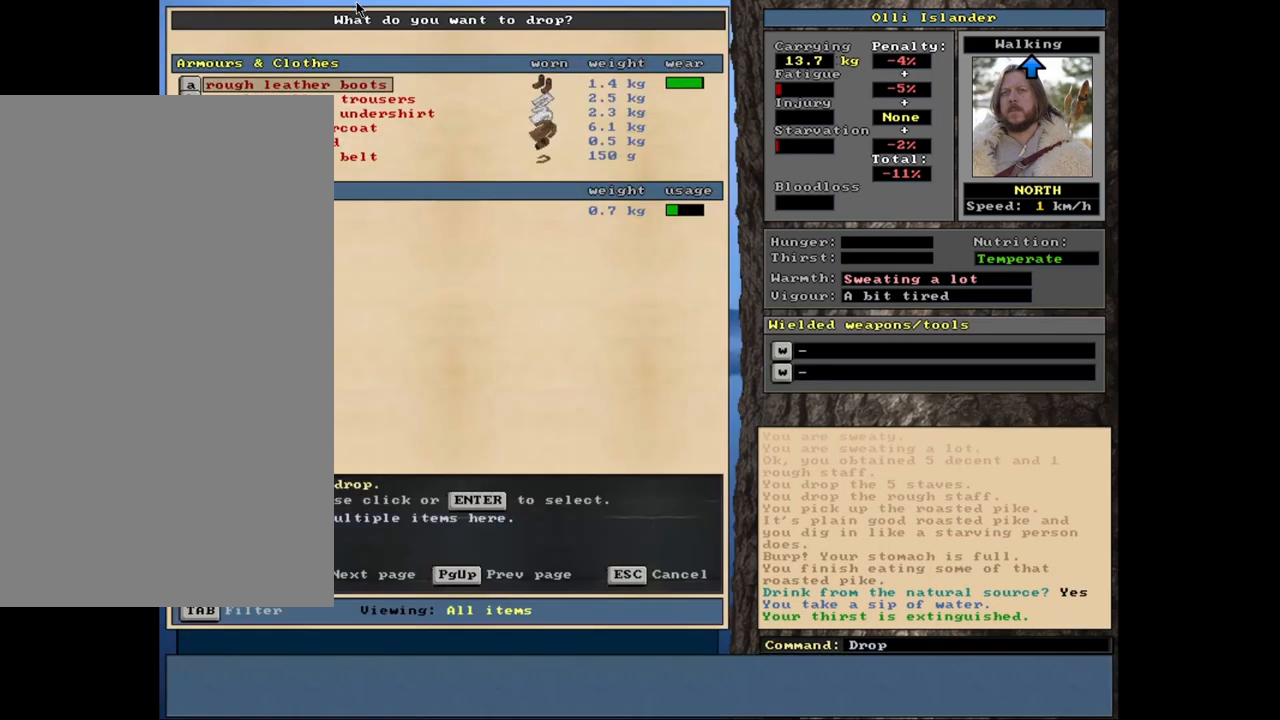
{"keys": [], "mouse": [], "events": []}
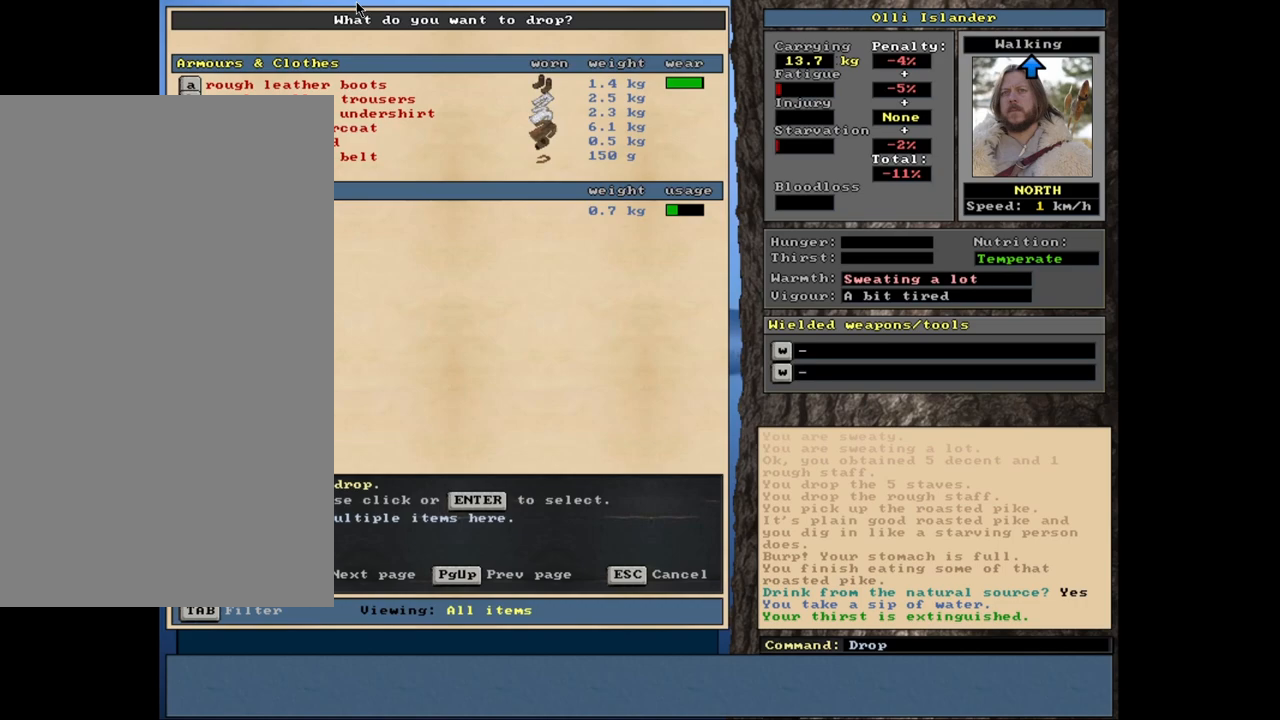
{"keys": [], "mouse": [], "events": [[133, "return", "down"], [217, "return", "up"], [400, "space", "down"], [483, "space", "up"]]}
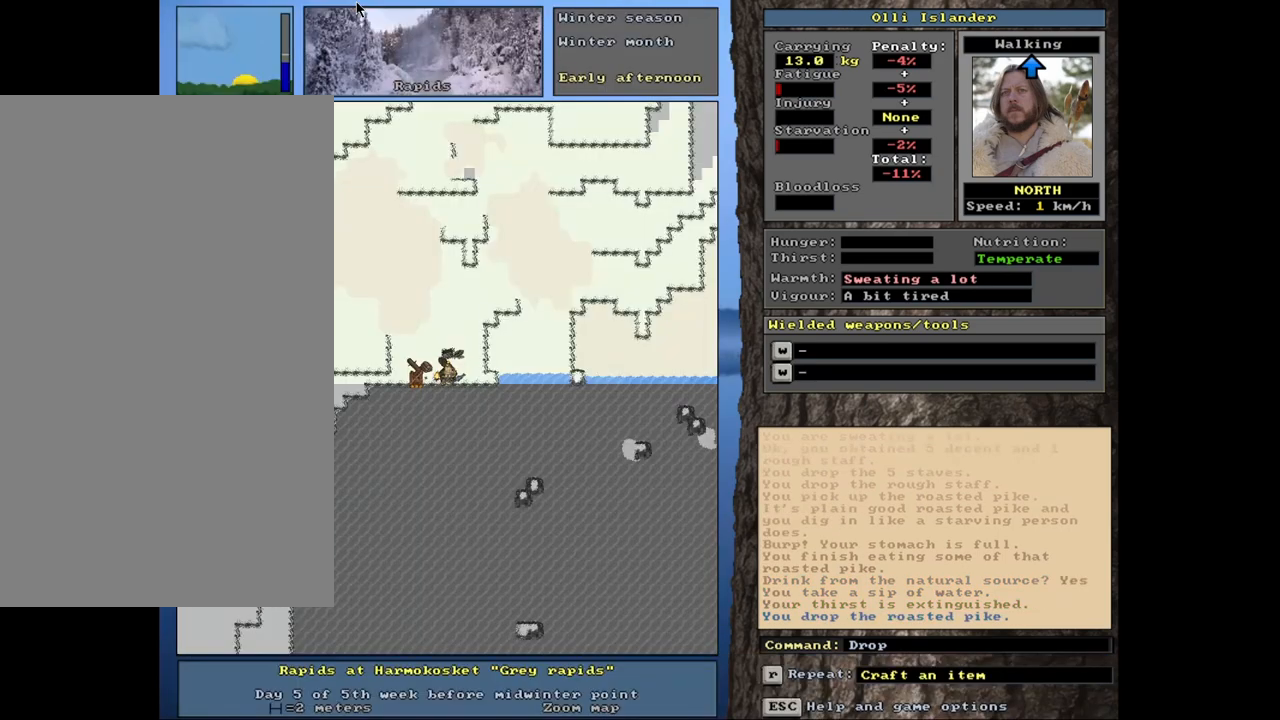
{"keys": ["alt_l"], "mouse": [], "events": [[483, "alt_l", "down"]]}
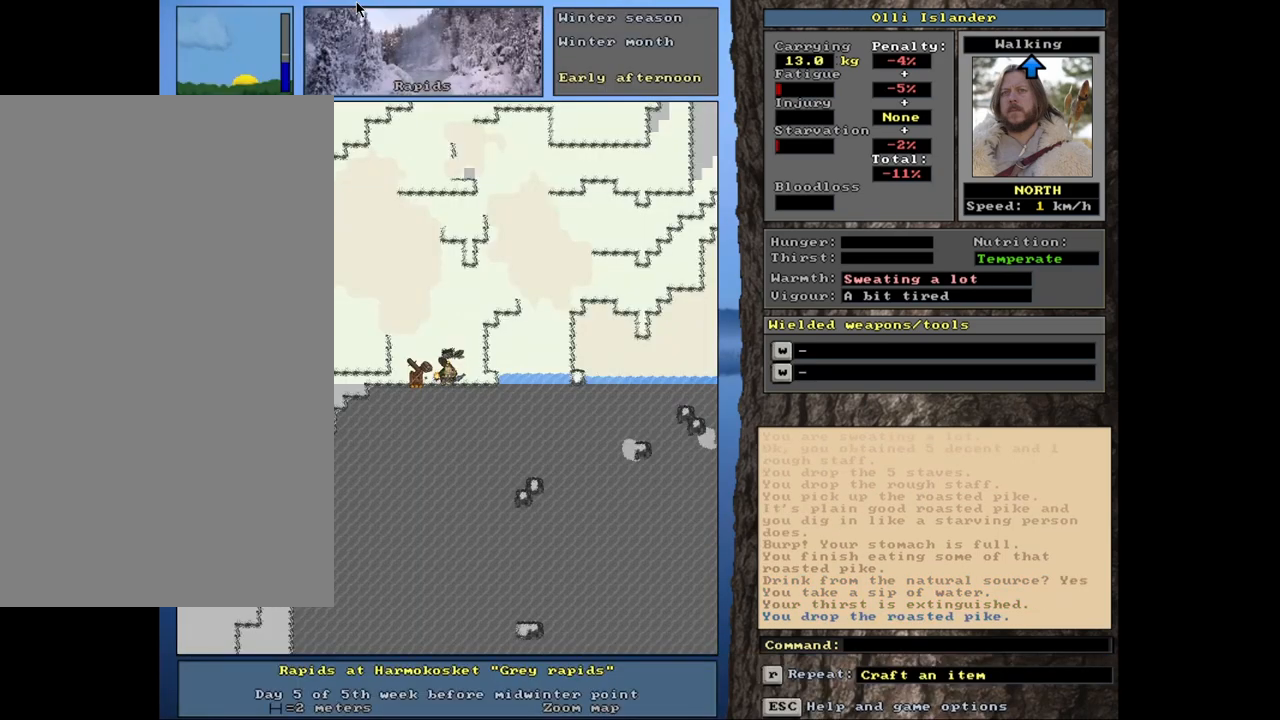
{"keys": [], "mouse": [], "events": [[450, "alt_l", "up"]]}
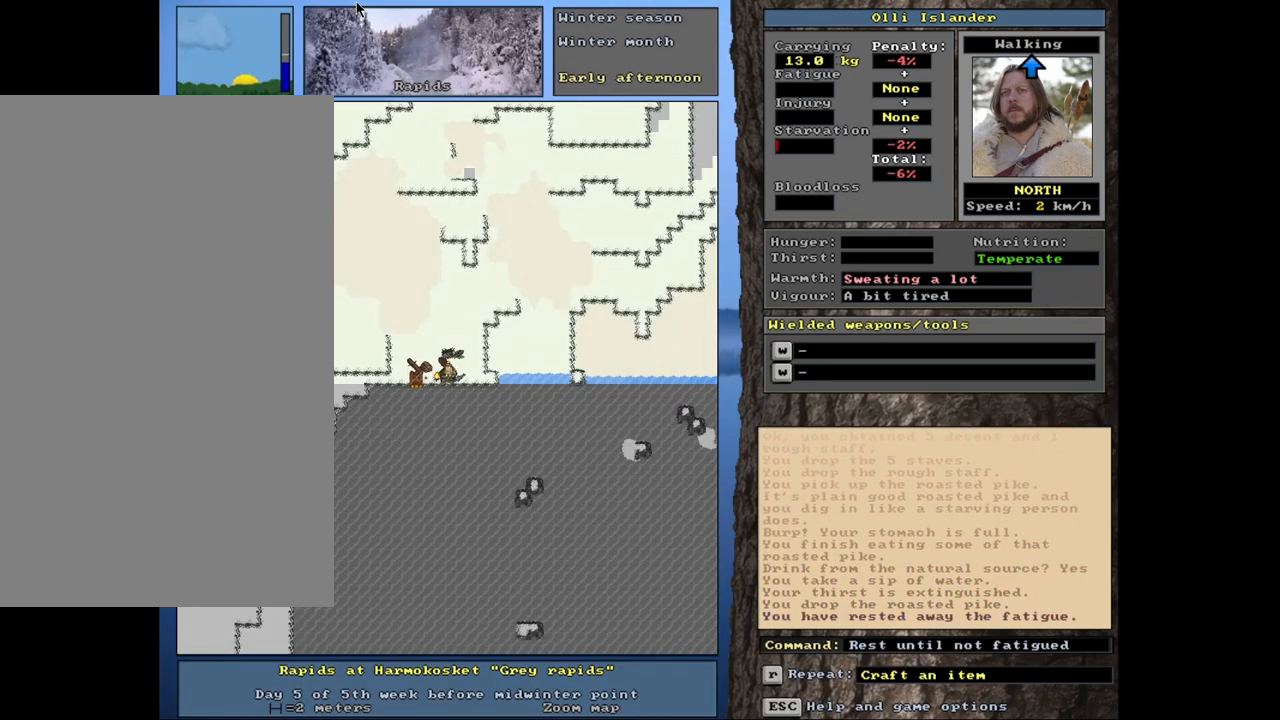
{"keys": [], "mouse": [], "events": []}
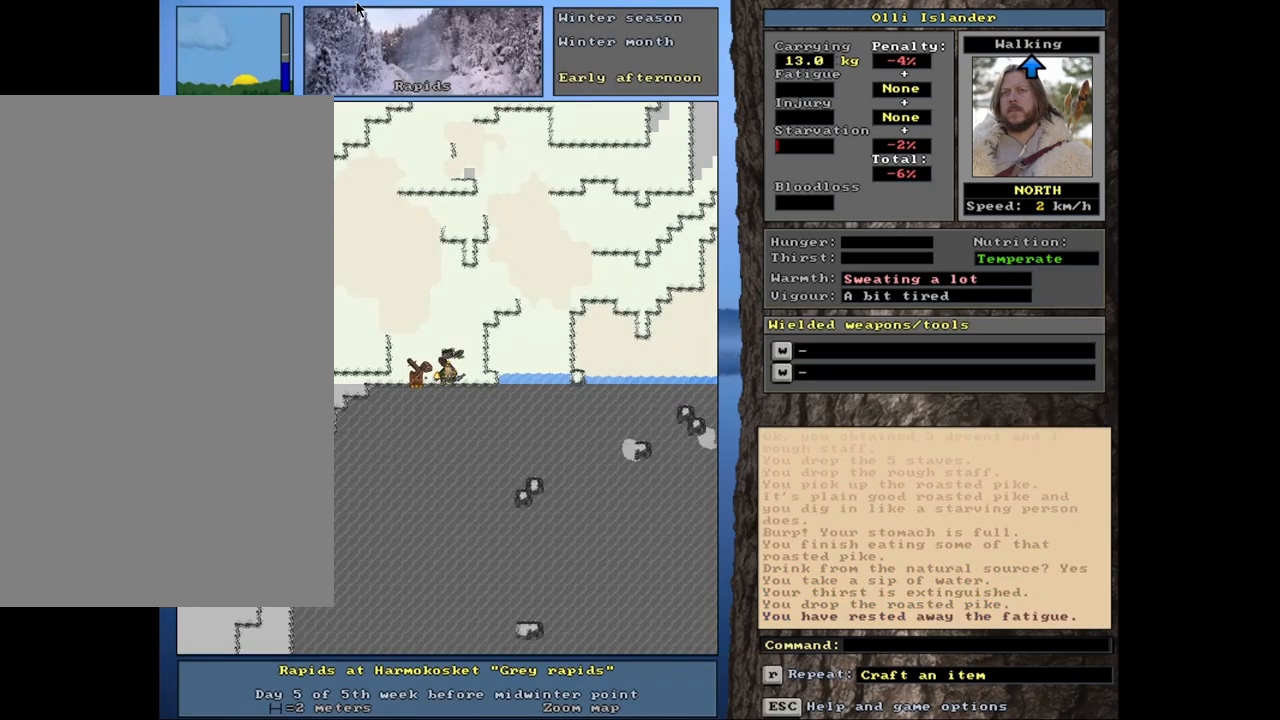
{"keys": [], "mouse": [], "events": []}
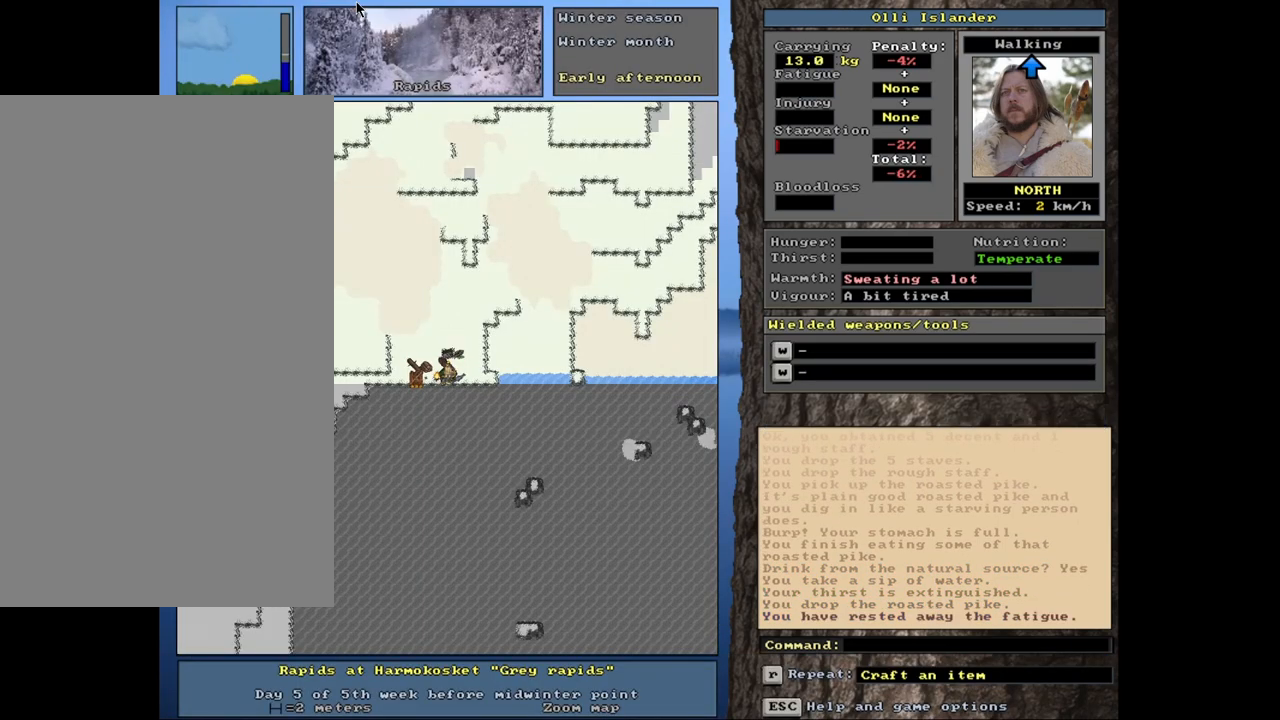
{"keys": [], "mouse": [], "events": []}
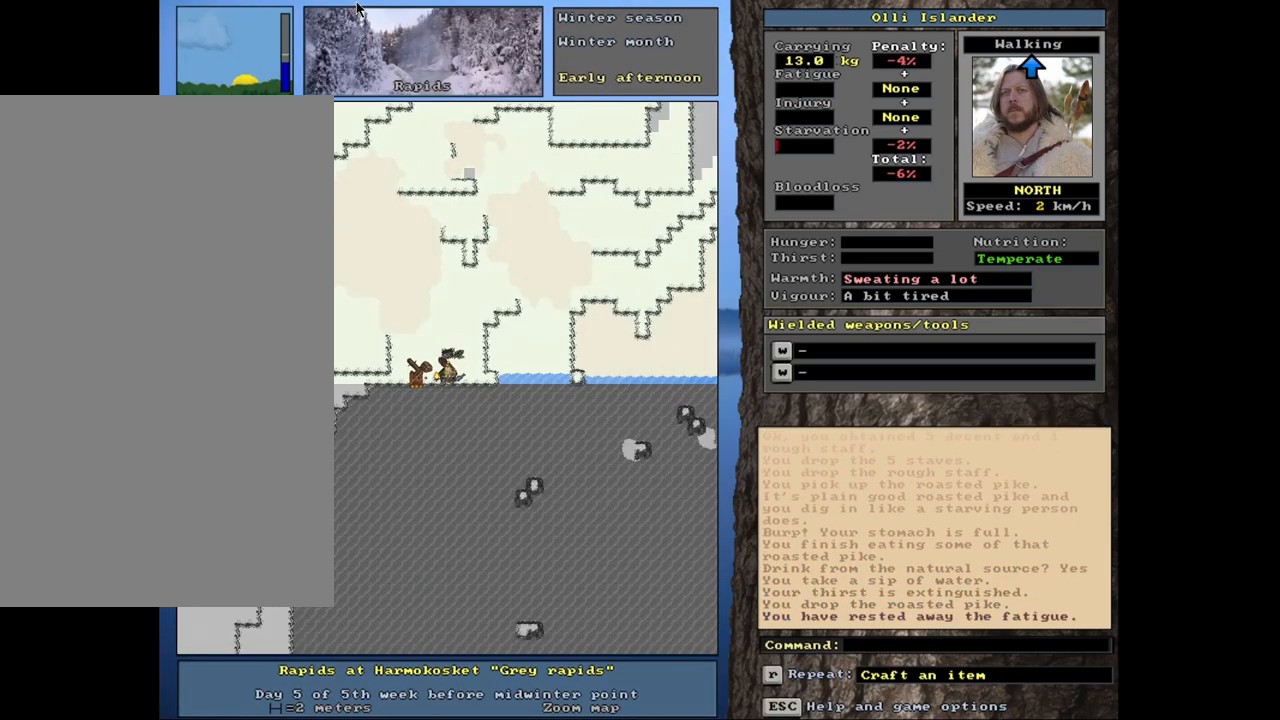
{"keys": [], "mouse": [], "events": []}
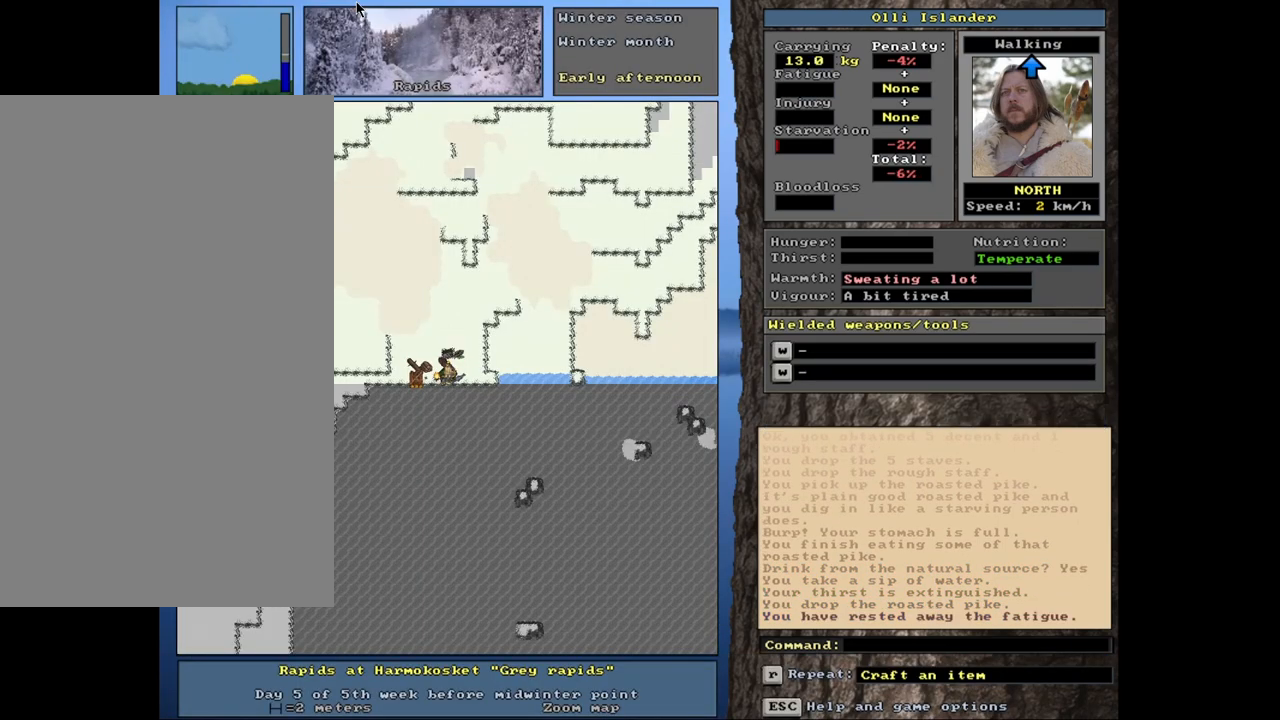
{"keys": [], "mouse": [], "events": []}
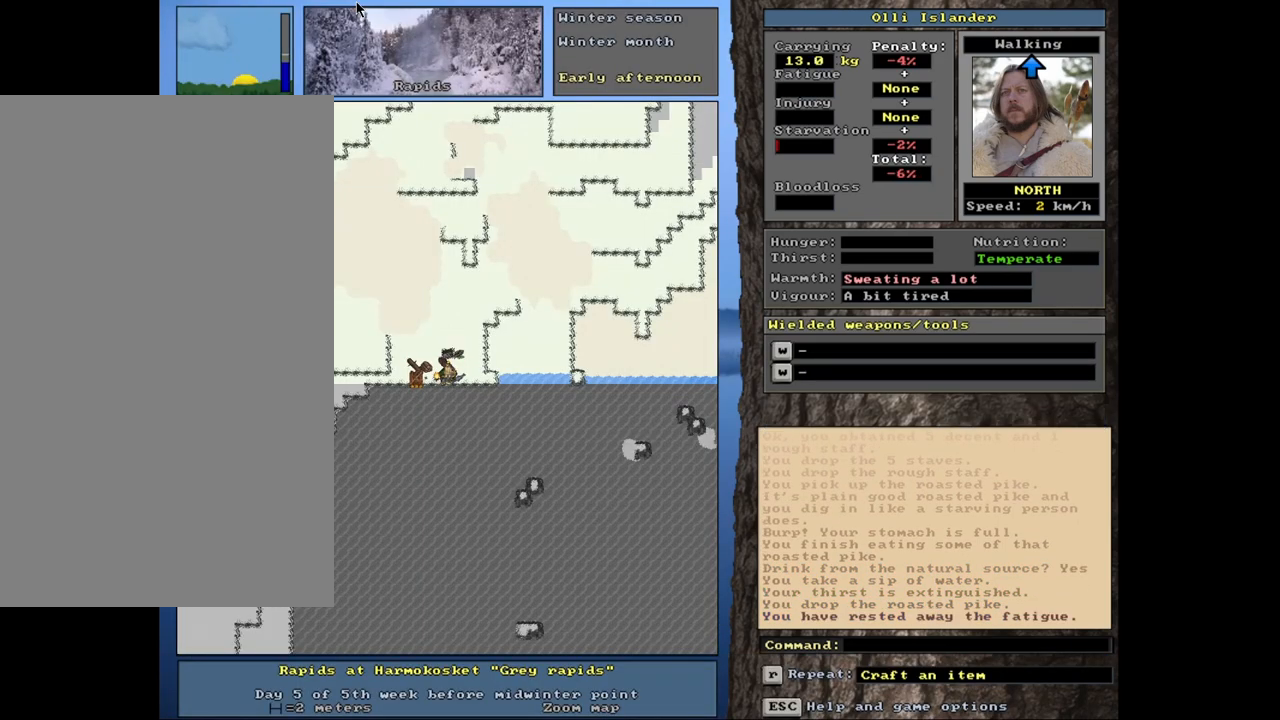
{"keys": [], "mouse": [], "events": []}
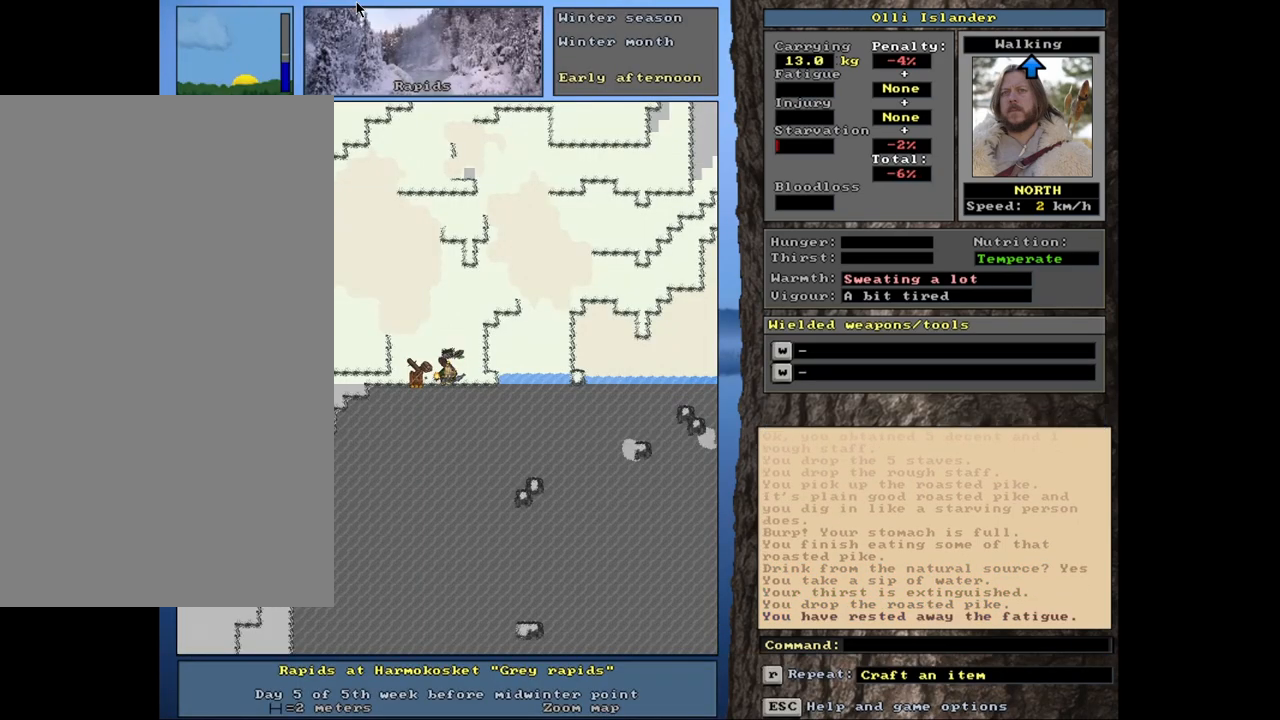
{"keys": [], "mouse": [], "events": []}
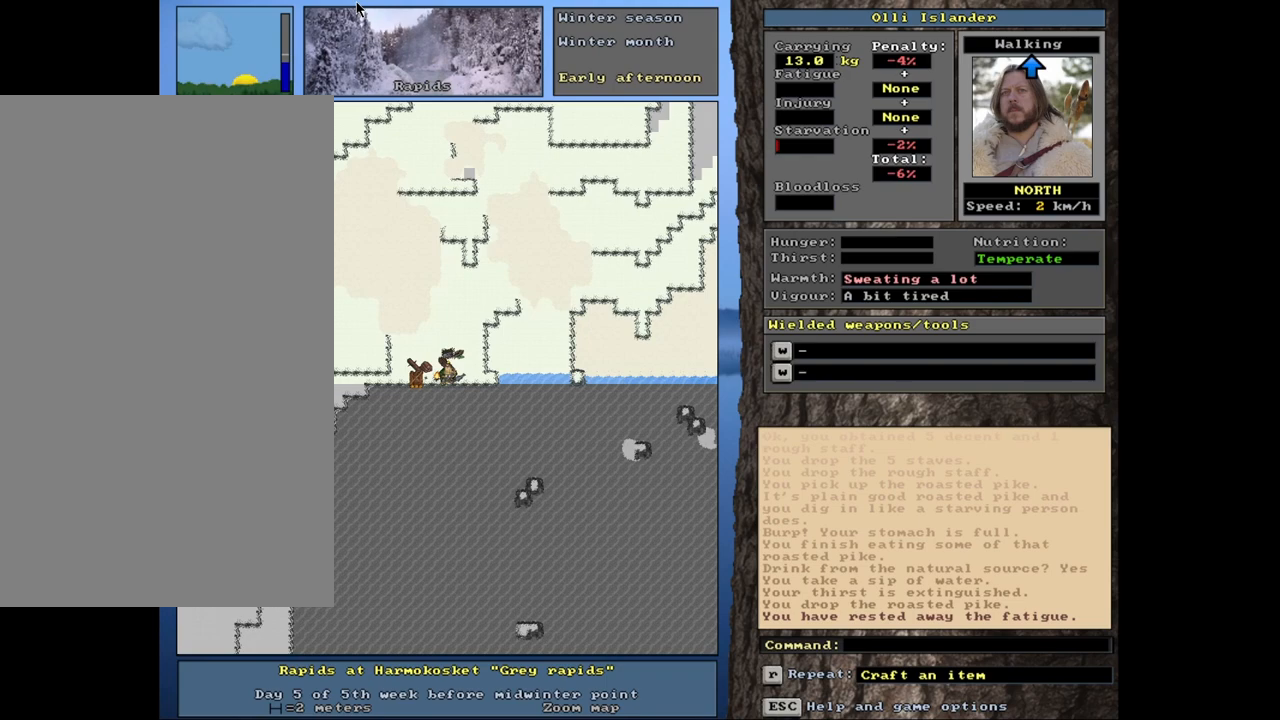
{"keys": [], "mouse": [], "events": [[283, "shift_r", "down"], [400, "g", "down"], [467, "g", "up"], [483, "shift_r", "up"]]}
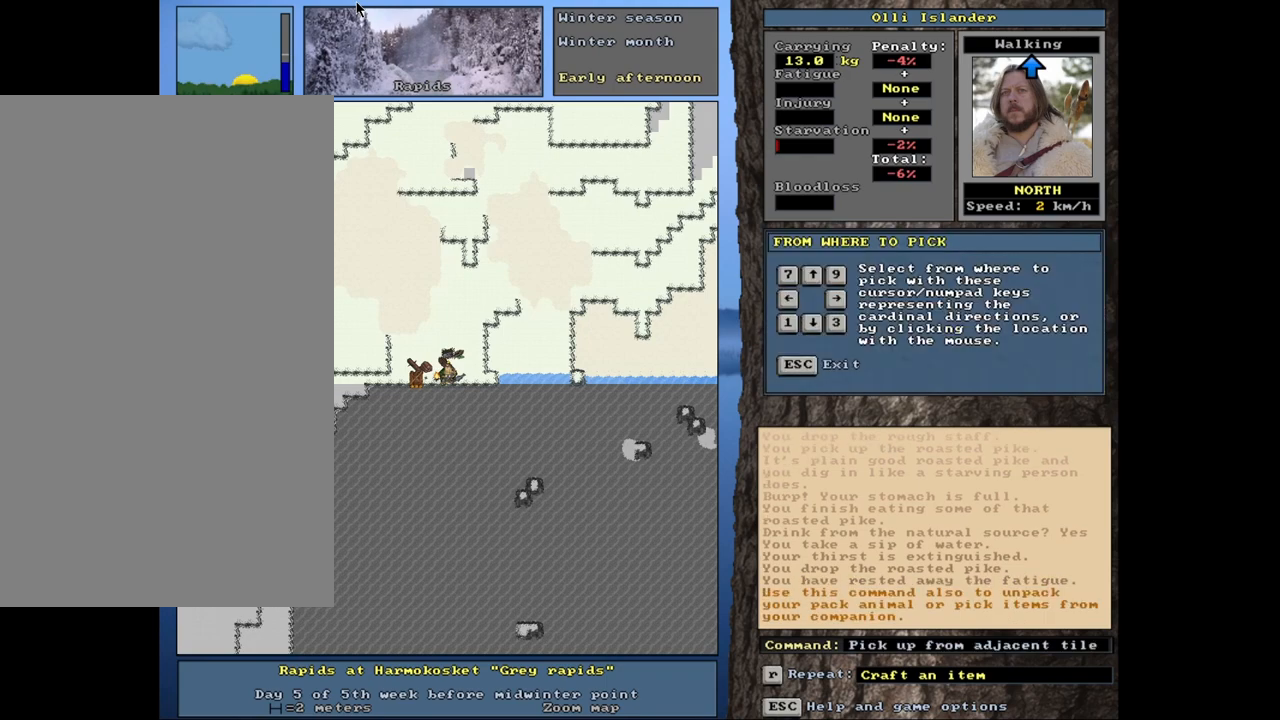
{"keys": [], "mouse": [], "events": [[50, "up", "down"], [133, "up", "up"]]}
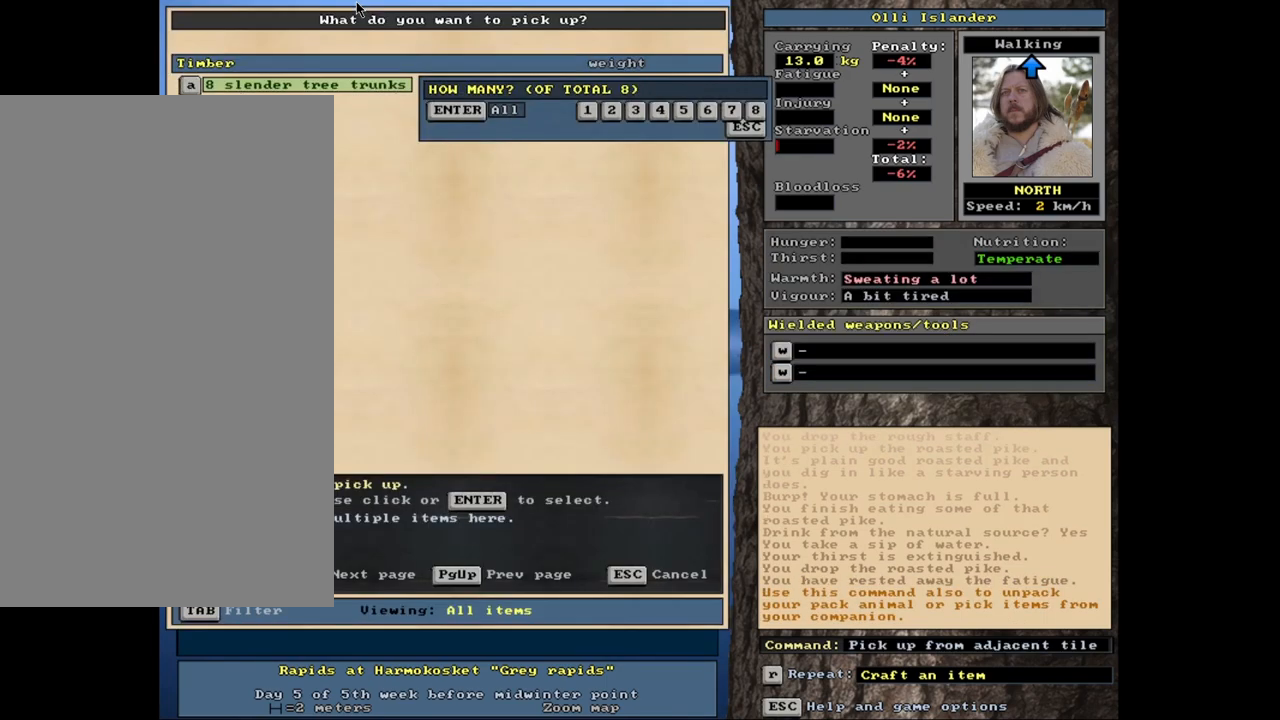
{"keys": [], "mouse": [], "events": [[67, "escape", "down"], [167, "escape", "up"]]}
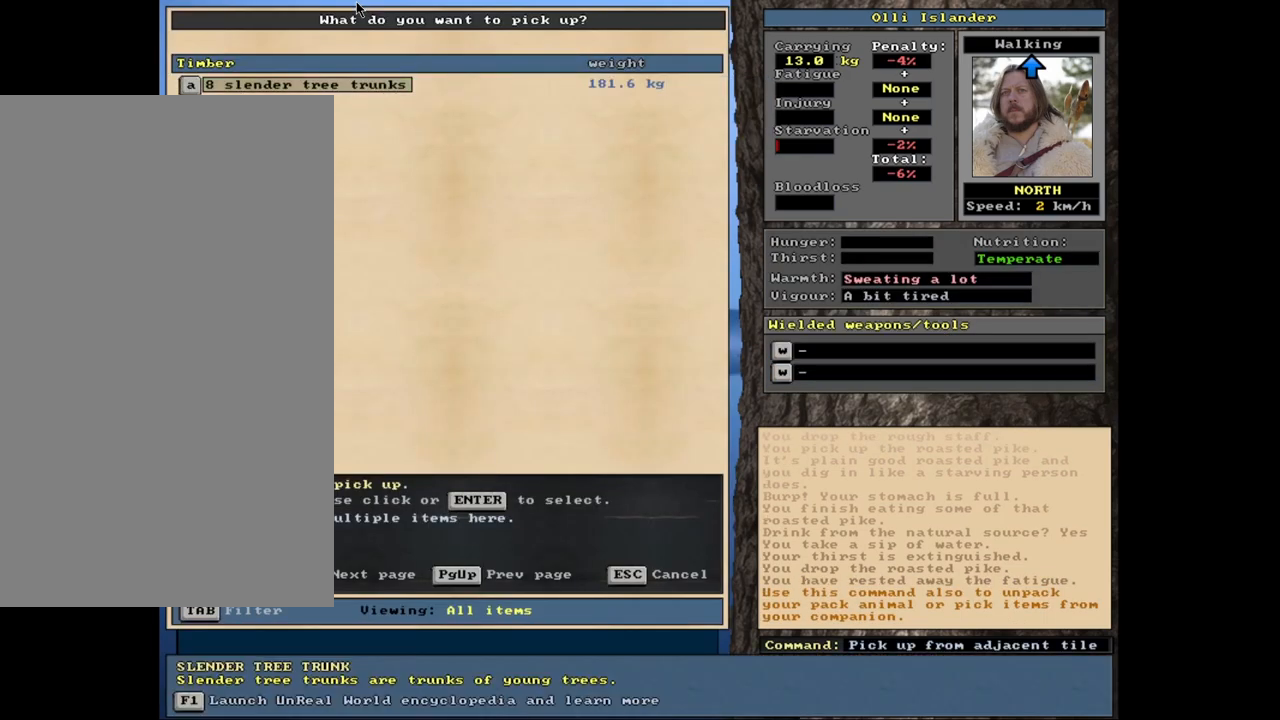
{"keys": ["alt_l"], "mouse": [], "events": [[50, "escape", "down"], [117, "escape", "up"], [367, "alt_l", "down"]]}